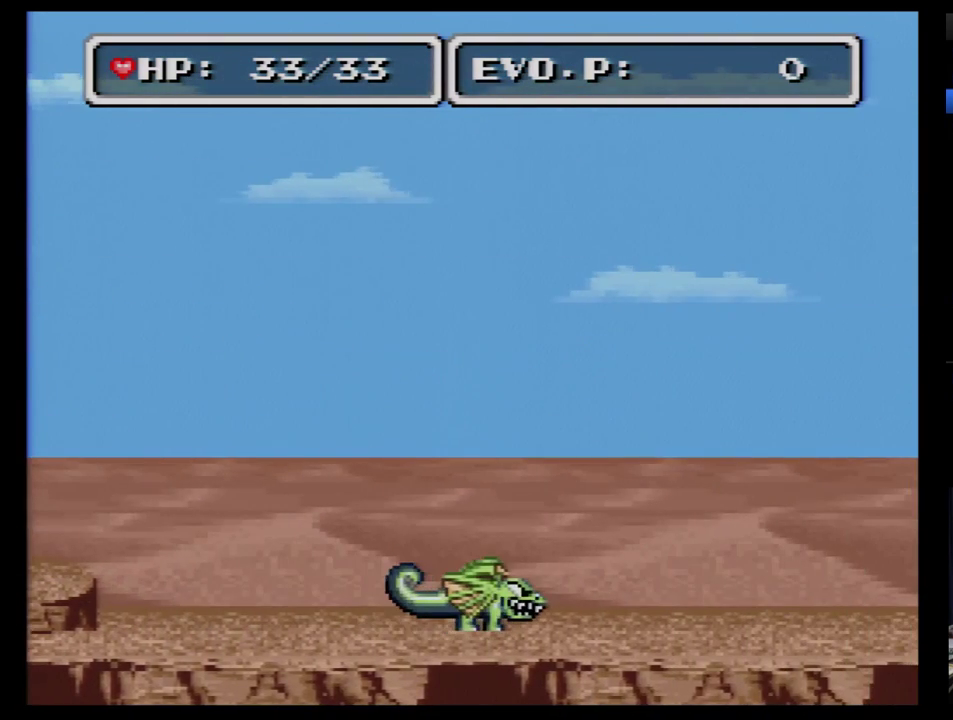
Gameplay with a controller (Nintendo layout); each line is a JSON object with the inputs held at the frame after it. "events" lists button and stick changes between this image and that frame as [ms after this image, input, new state], when the widget could be followed in between. Not read: L3 R3.
{"buttons": [], "events": [[397, "B", "down"], [500, "B", "up"]]}
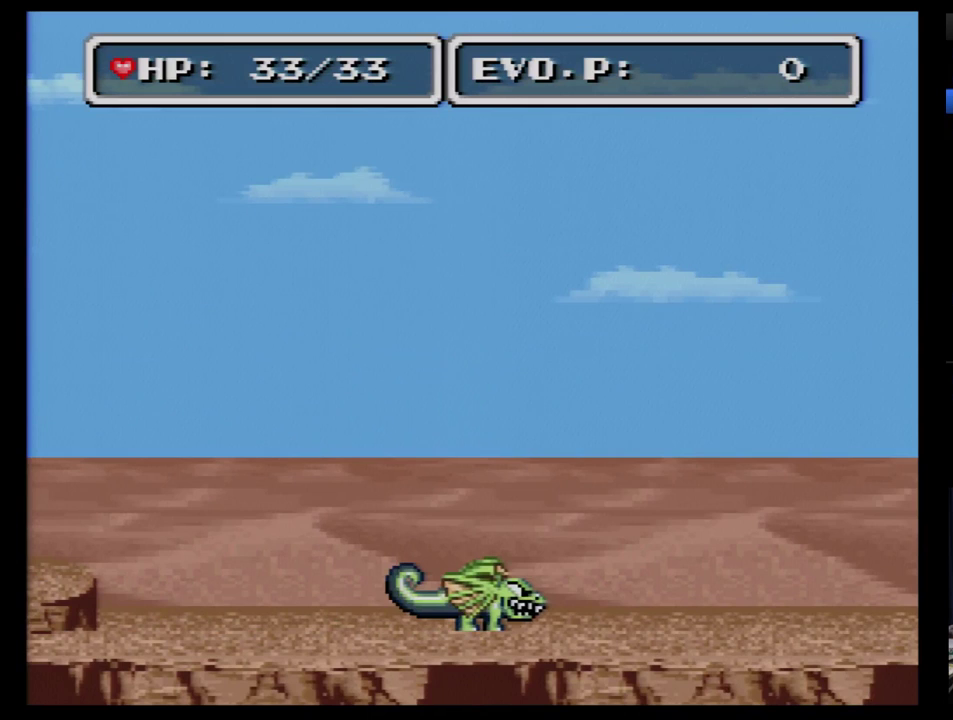
{"buttons": [], "events": [[69, "B", "down"], [155, "B", "up"], [224, "B", "down"], [276, "B", "up"], [362, "B", "down"], [431, "B", "up"]]}
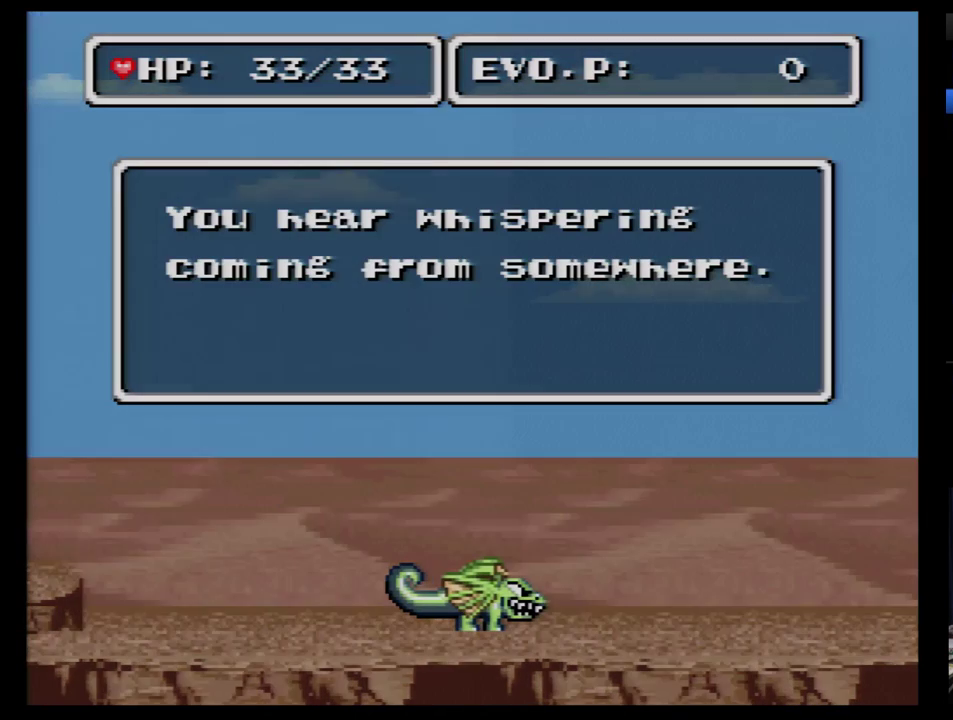
{"buttons": [], "events": [[17, "B", "down"], [86, "B", "up"], [155, "B", "down"], [328, "B", "up"], [431, "B", "down"], [483, "B", "up"]]}
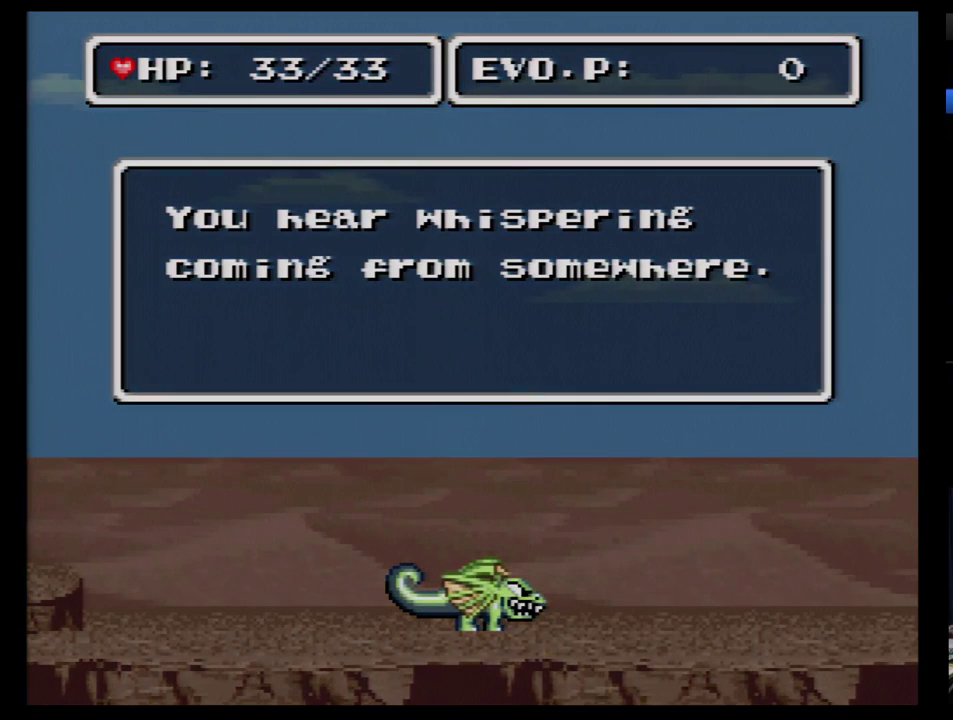
{"buttons": [], "events": [[190, "B", "down"], [362, "B", "up"], [431, "B", "down"], [500, "B", "up"]]}
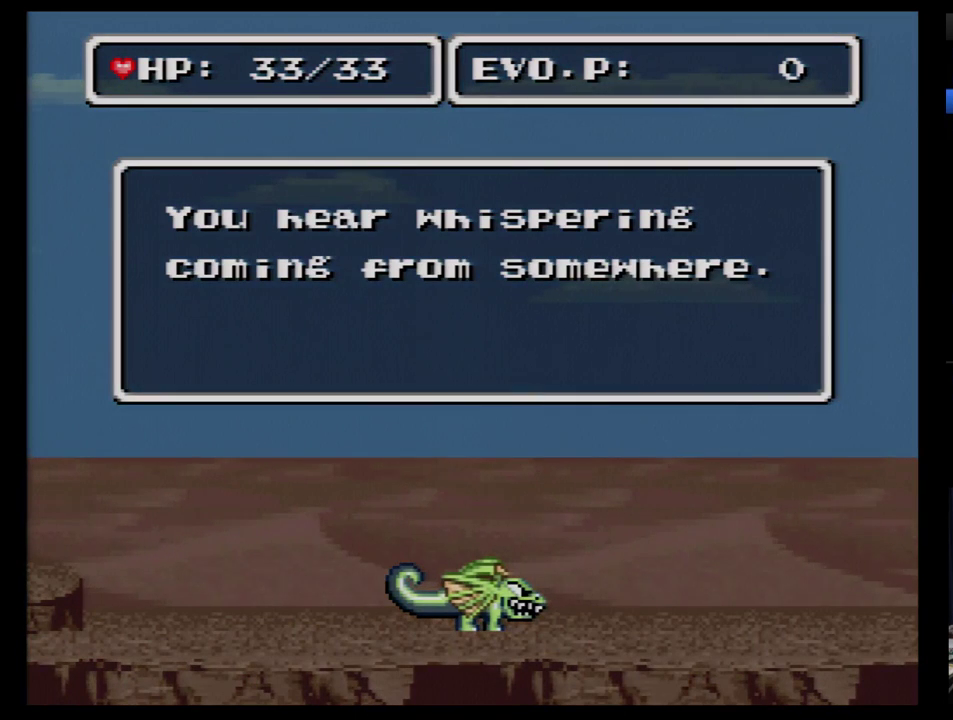
{"buttons": ["B"], "events": [[52, "B", "down"], [121, "B", "up"], [328, "B", "down"], [397, "B", "up"], [448, "B", "down"]]}
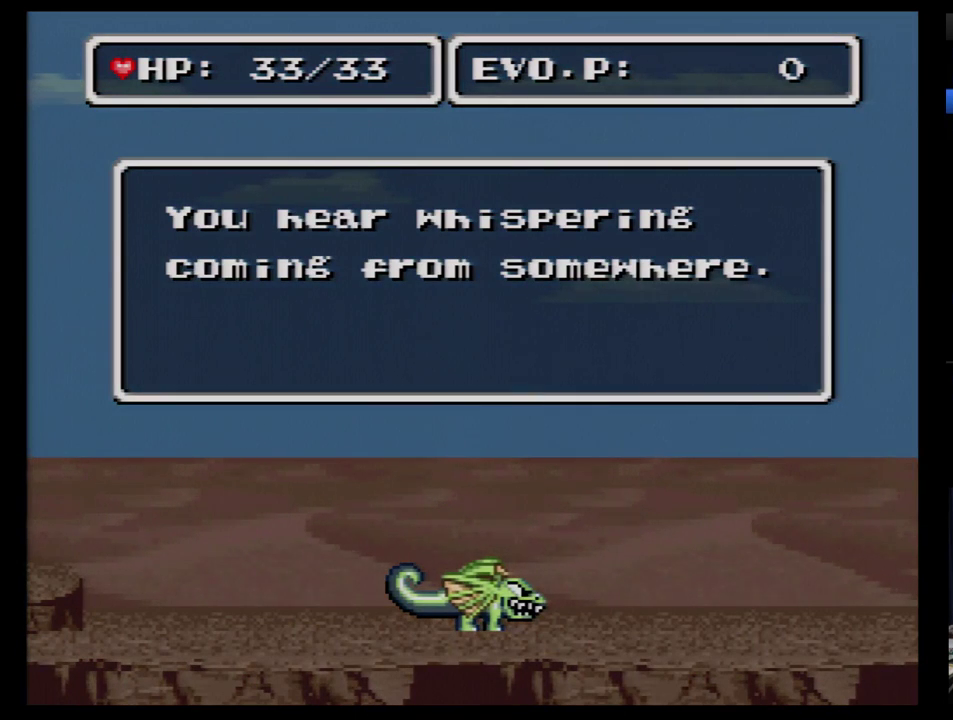
{"buttons": [], "events": [[17, "B", "up"], [86, "B", "down"], [172, "B", "up"], [241, "B", "down"], [293, "B", "up"], [379, "B", "down"], [448, "B", "up"]]}
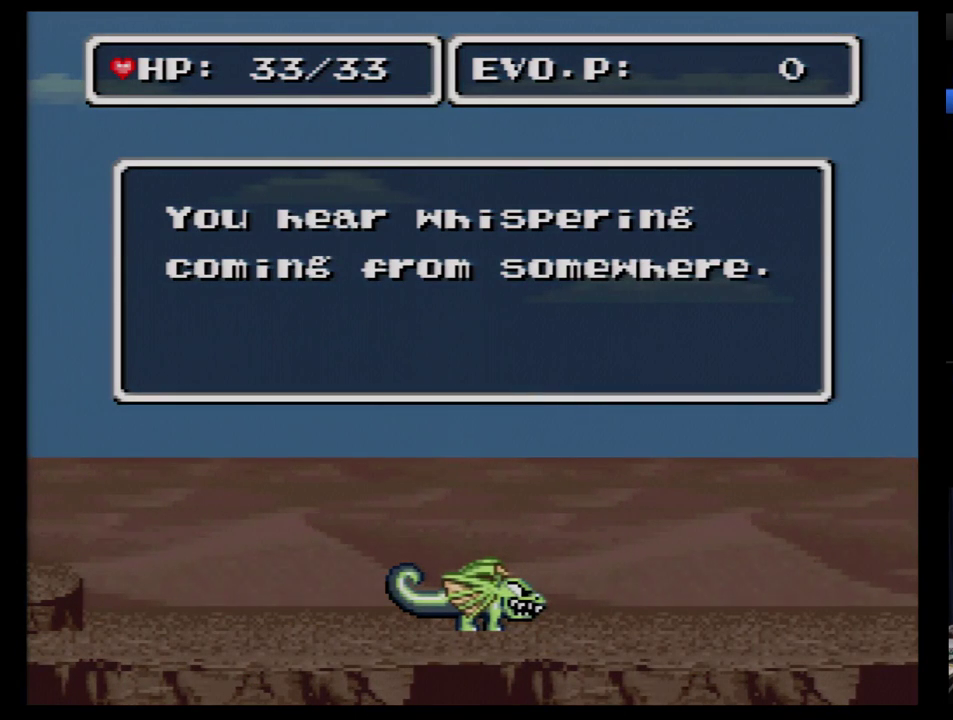
{"buttons": [], "events": [[17, "B", "down"], [86, "B", "up"], [172, "B", "down"], [241, "B", "up"], [448, "B", "down"], [500, "B", "up"]]}
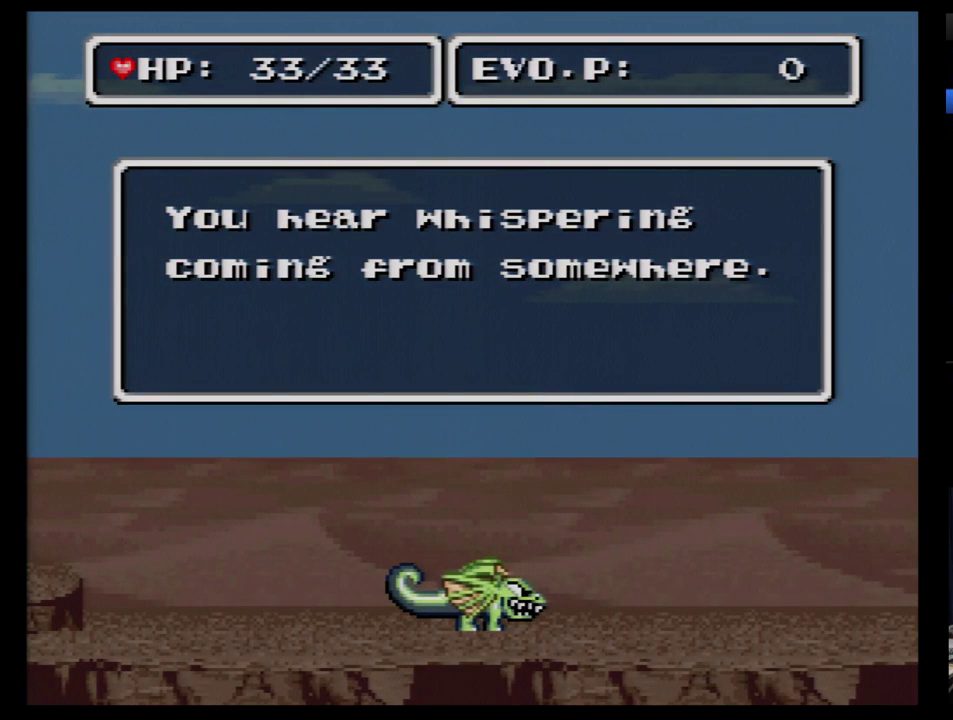
{"buttons": [], "events": [[69, "B", "down"], [138, "B", "up"], [224, "B", "down"], [276, "B", "up"], [379, "B", "down"], [431, "B", "up"]]}
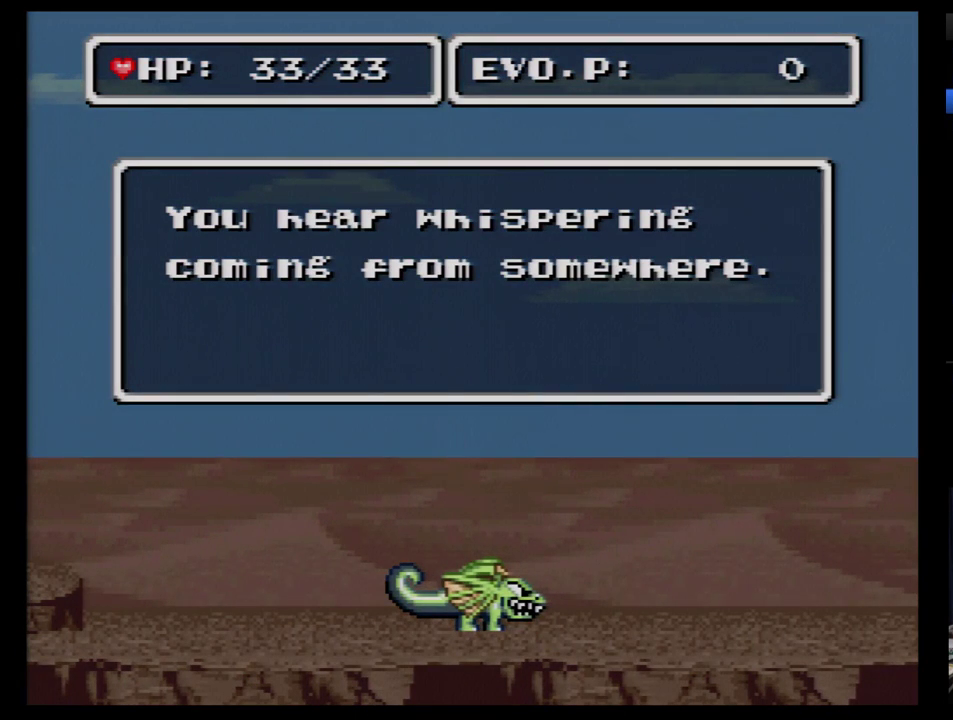
{"buttons": [], "events": [[276, "B", "down"], [345, "B", "up"], [397, "B", "down"], [500, "B", "up"]]}
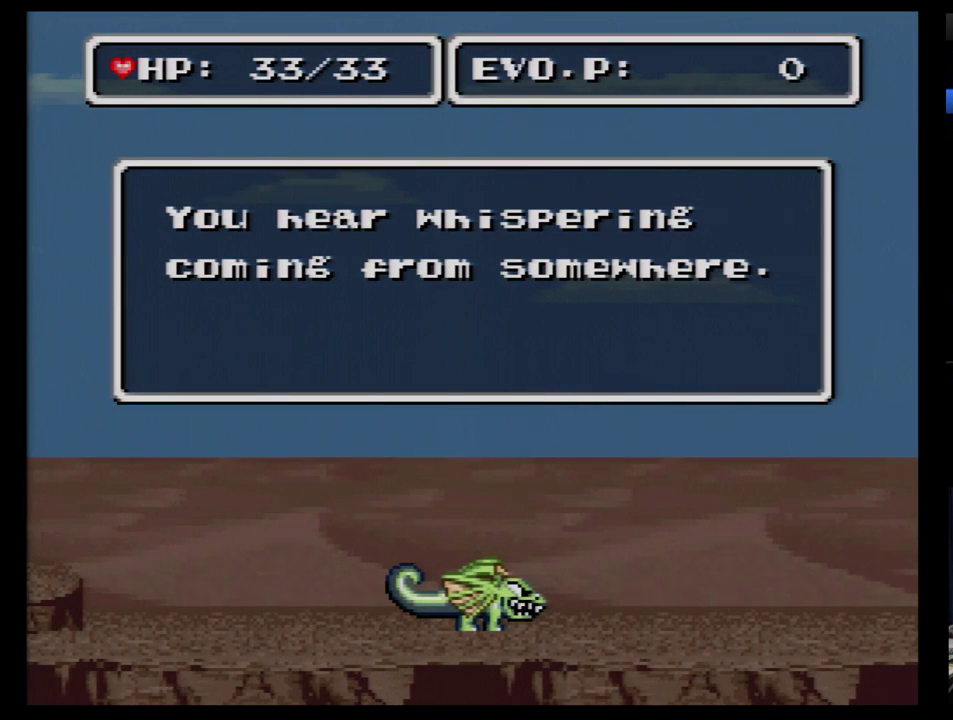
{"buttons": ["B"], "events": [[69, "B", "down"], [121, "B", "up"], [328, "B", "down"], [431, "B", "up"], [500, "B", "down"]]}
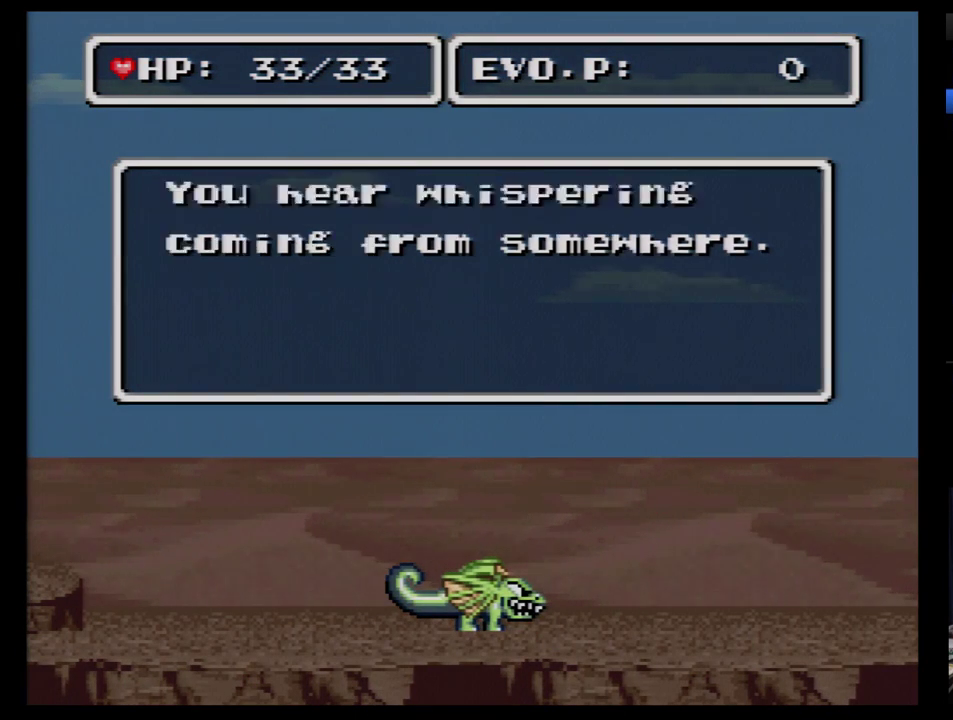
{"buttons": ["B"], "events": [[52, "B", "up"], [155, "B", "down"], [224, "B", "up"], [293, "B", "down"], [362, "B", "up"], [466, "B", "down"]]}
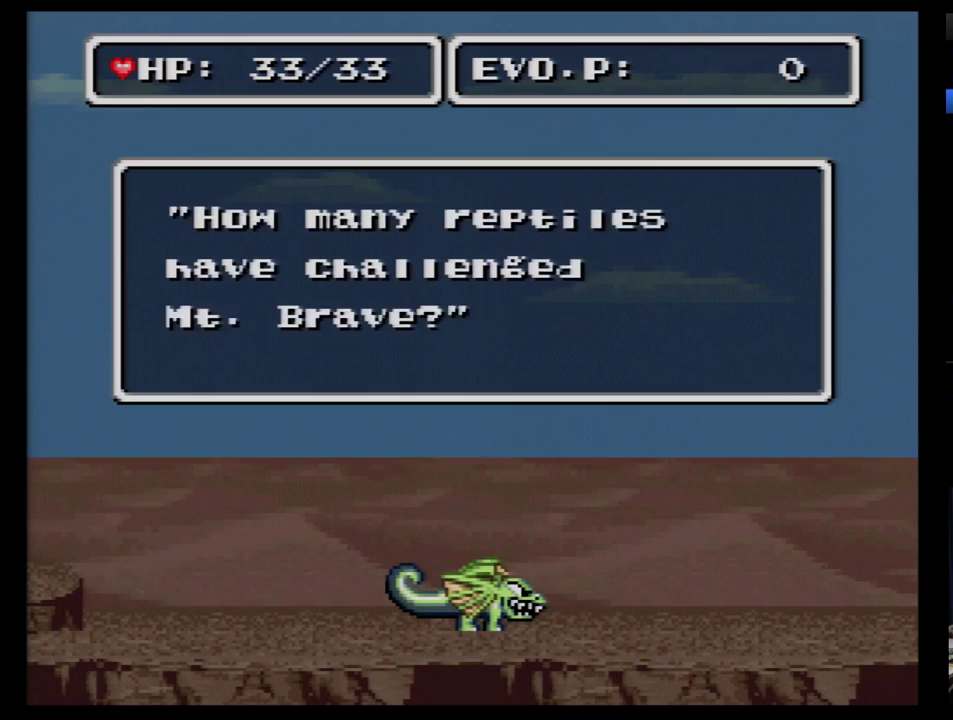
{"buttons": [], "events": [[17, "B", "up"], [121, "B", "down"], [190, "B", "up"], [259, "B", "down"], [328, "B", "up"], [397, "B", "down"], [466, "B", "up"]]}
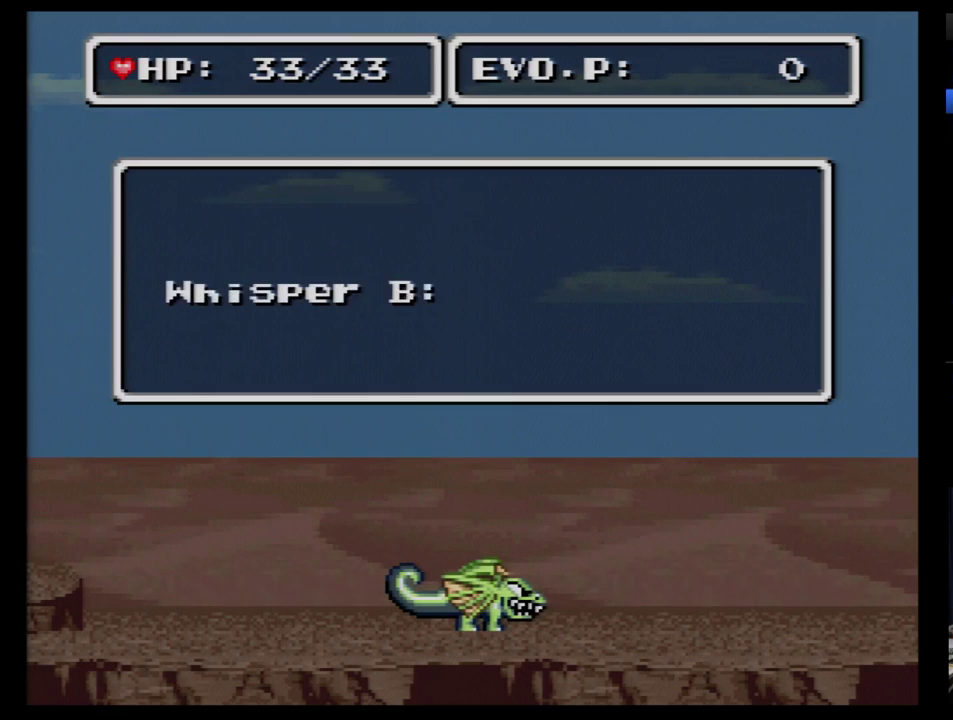
{"buttons": [], "events": [[52, "B", "down"], [121, "B", "up"], [362, "B", "down"], [431, "B", "up"]]}
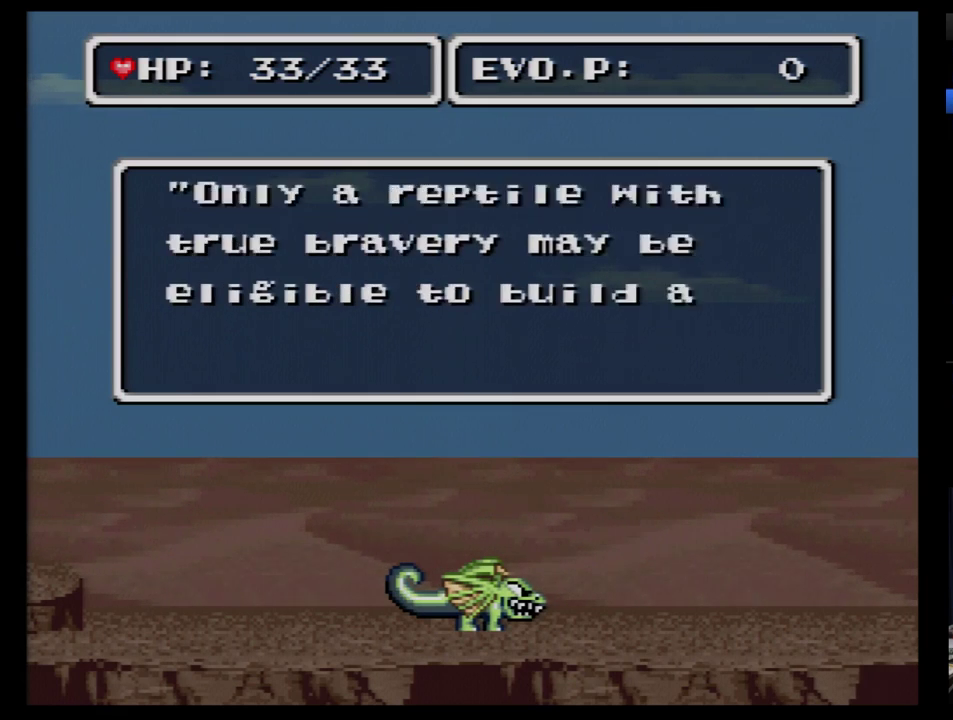
{"buttons": [], "events": [[17, "B", "down"], [86, "B", "up"], [431, "B", "down"], [483, "B", "up"]]}
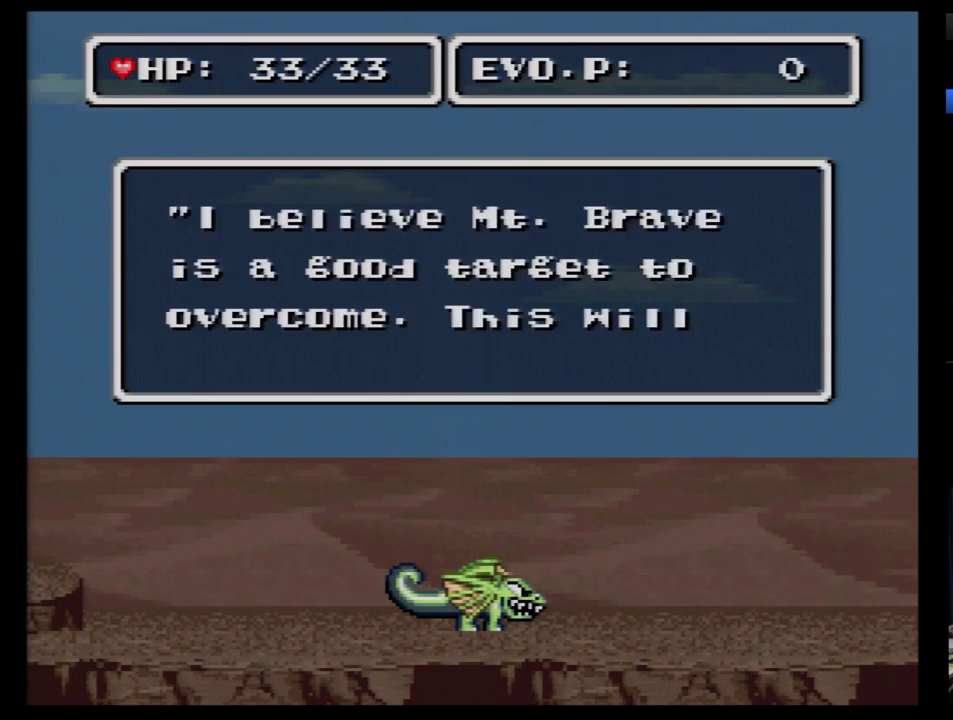
{"buttons": [], "events": [[86, "B", "down"], [155, "B", "up"], [241, "B", "down"], [293, "B", "up"], [397, "B", "down"], [448, "B", "up"]]}
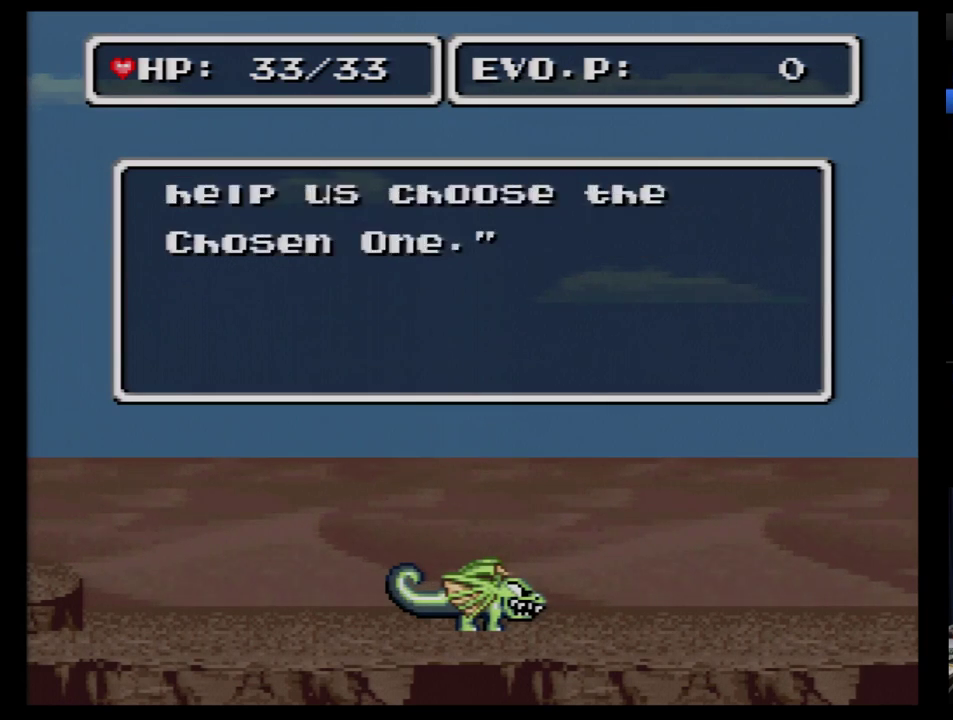
{"buttons": ["B"], "events": [[241, "B", "down"], [362, "B", "up"], [483, "B", "down"]]}
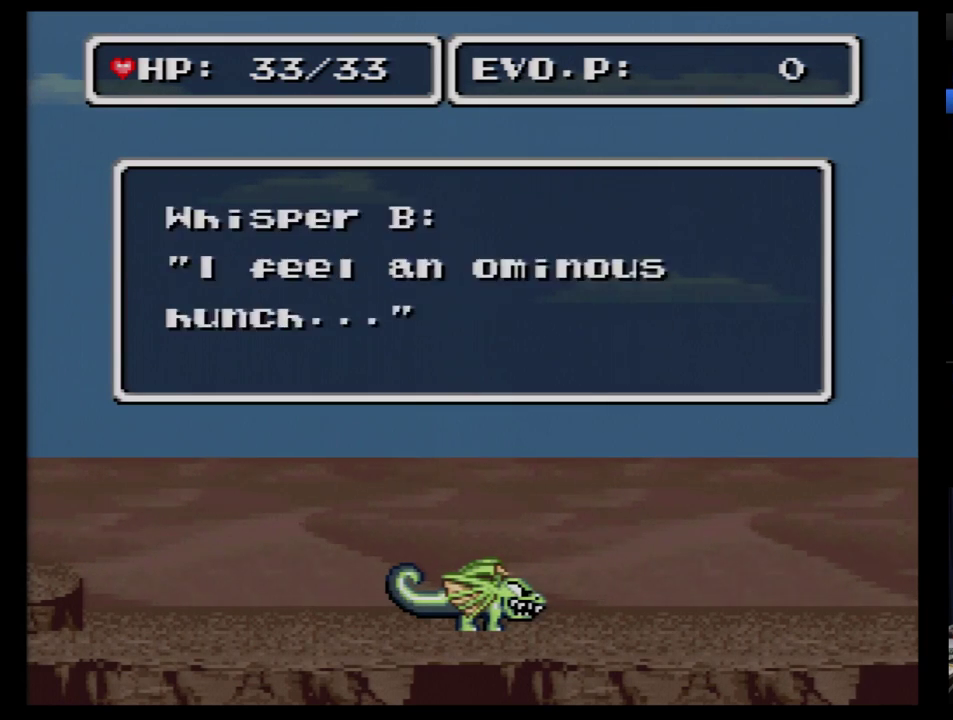
{"buttons": [], "events": [[86, "B", "up"]]}
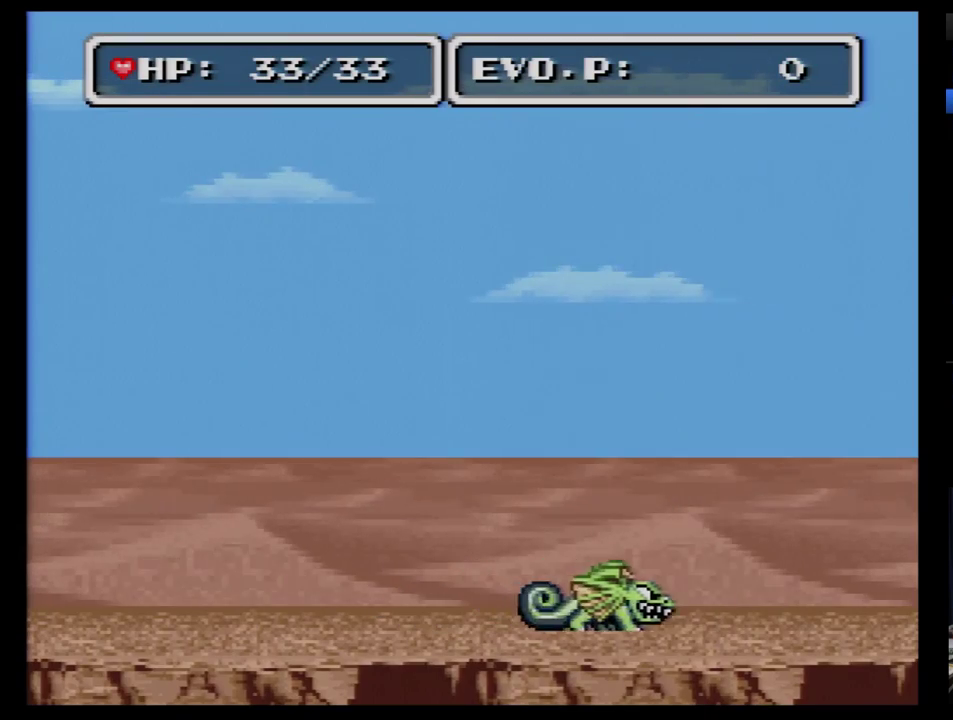
{"buttons": [], "events": []}
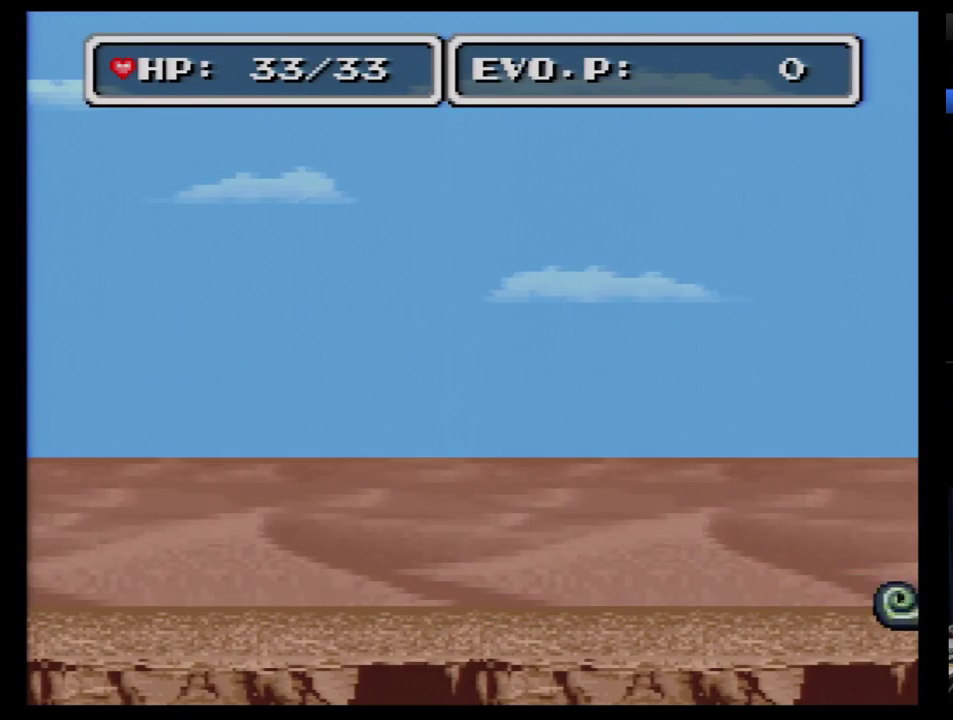
{"buttons": [], "events": []}
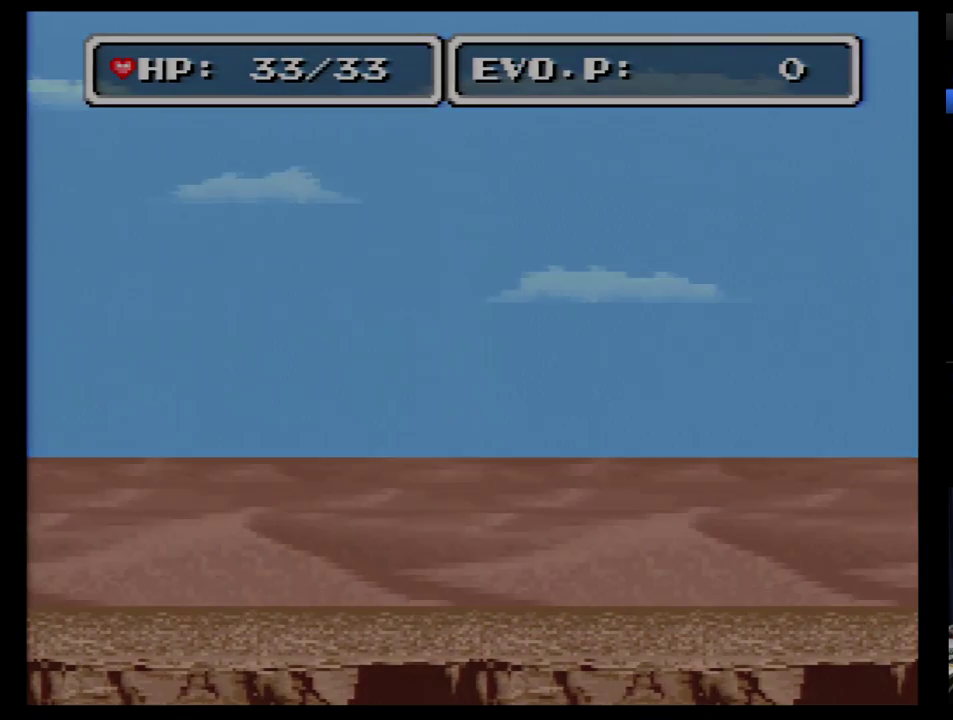
{"buttons": [], "events": []}
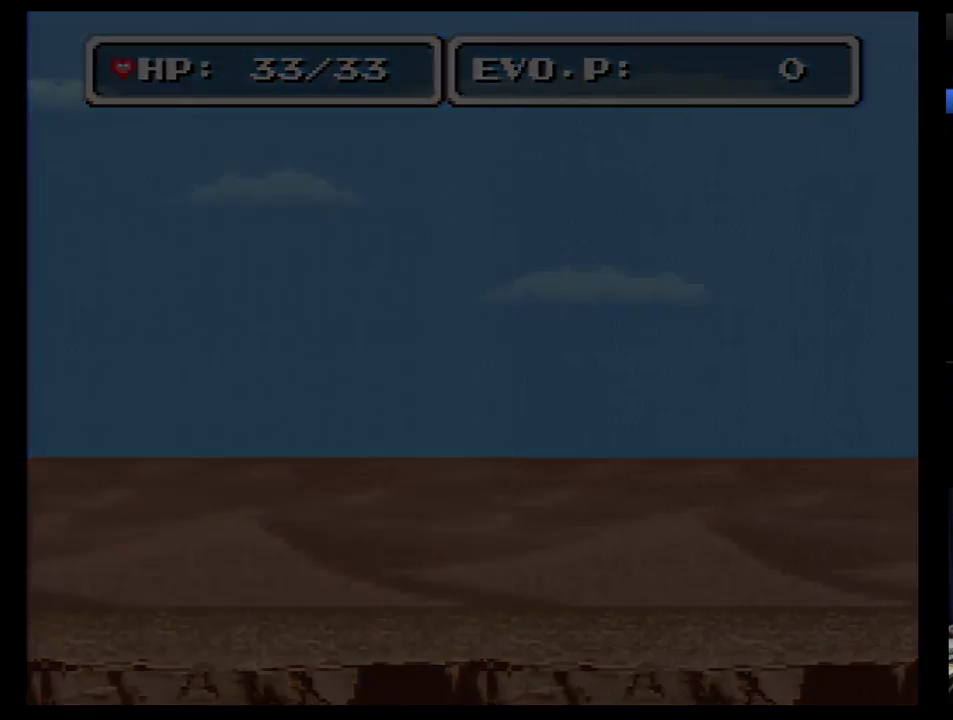
{"buttons": [], "events": []}
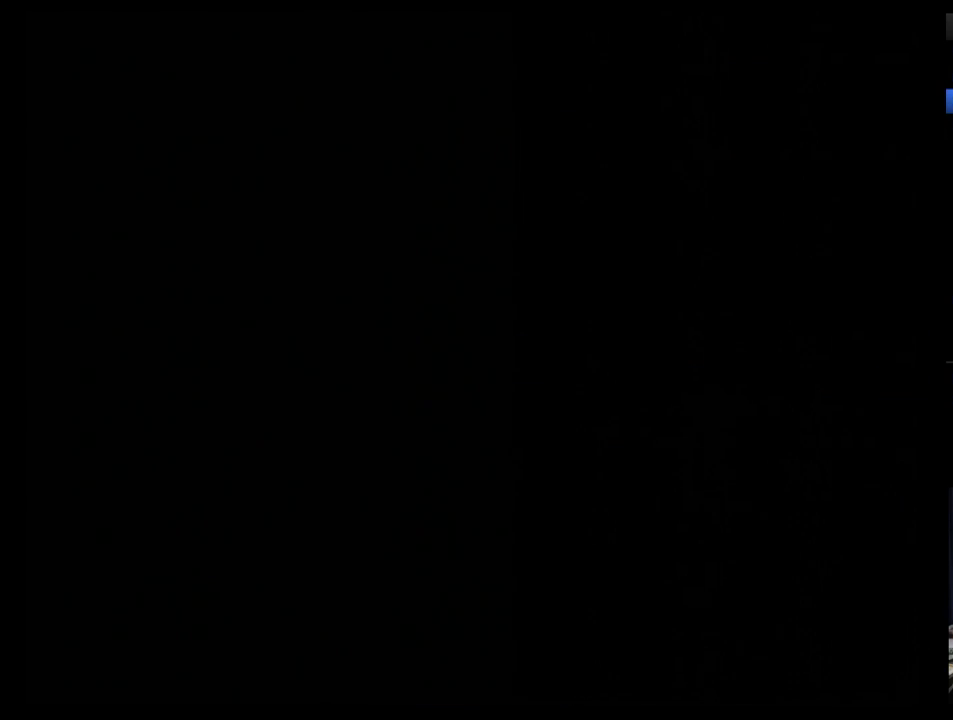
{"buttons": [], "events": []}
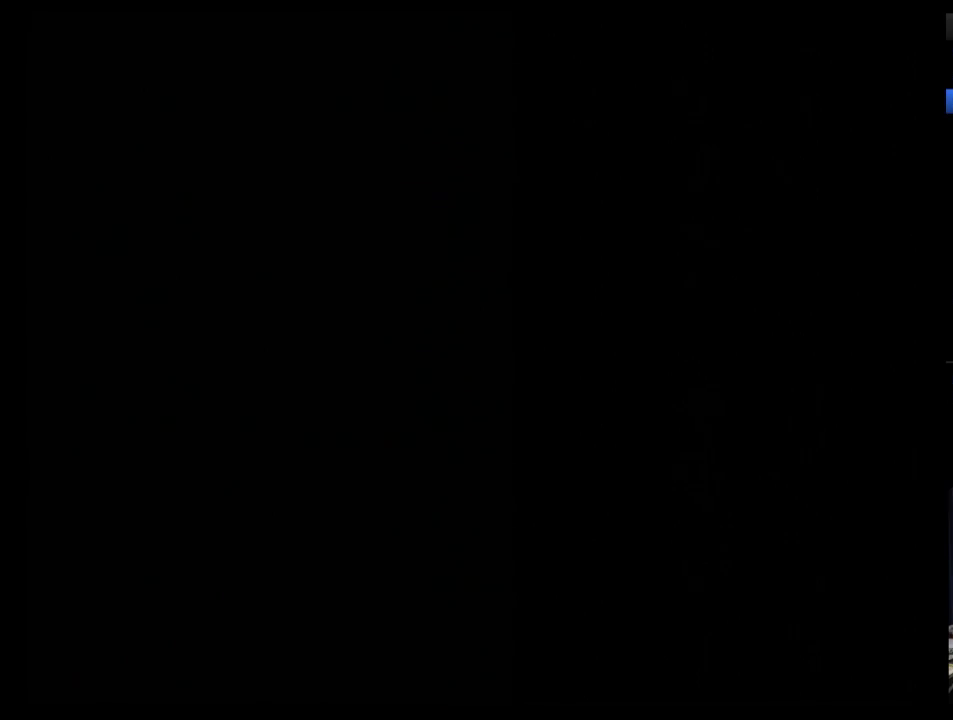
{"buttons": [], "events": []}
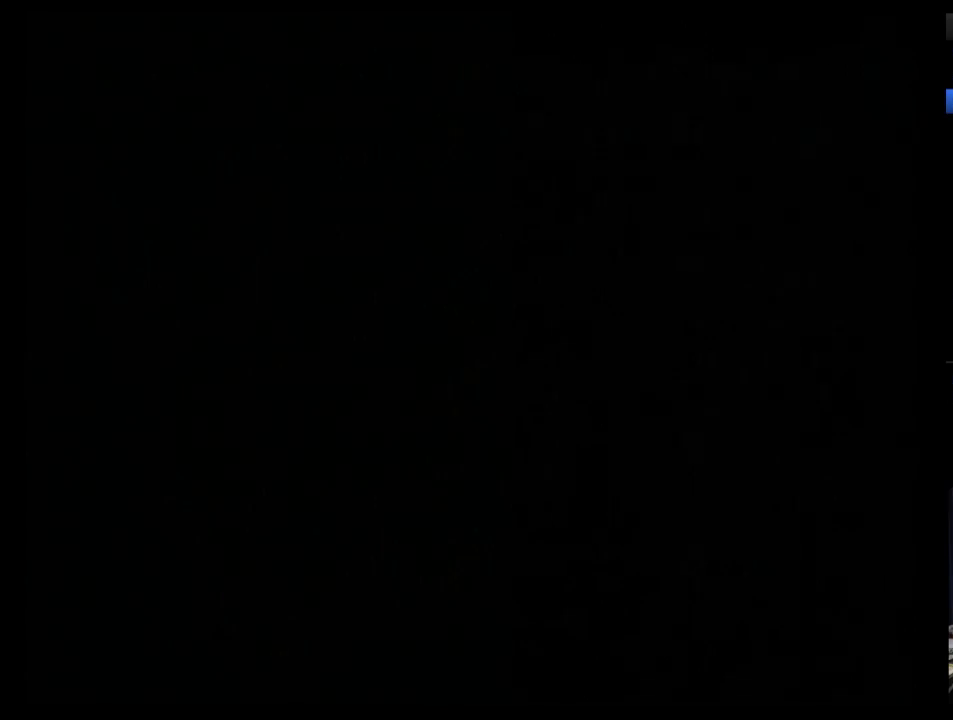
{"buttons": [], "events": []}